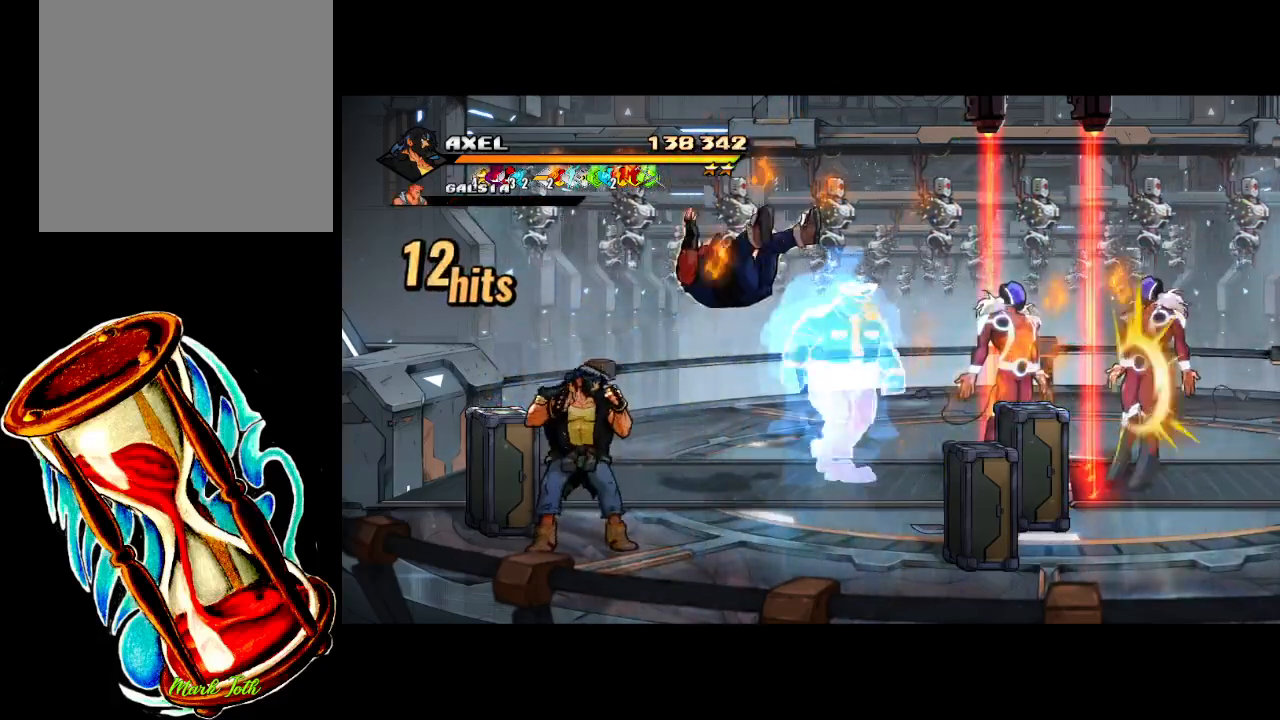
Gameplay with a controller (Xbox layout); each line is a JSON object with the inputs held at the frame after it. "events" lists button and stick changes between this image and that frame as [ms after this image, input, new state], when the widget could be followed in between. Not read: left_stick right_stick.
{"buttons": ["DPAD_RIGHT"], "events": [[200, "DPAD_RIGHT", "down"], [267, "DPAD_DOWN", "down"], [467, "DPAD_DOWN", "up"]]}
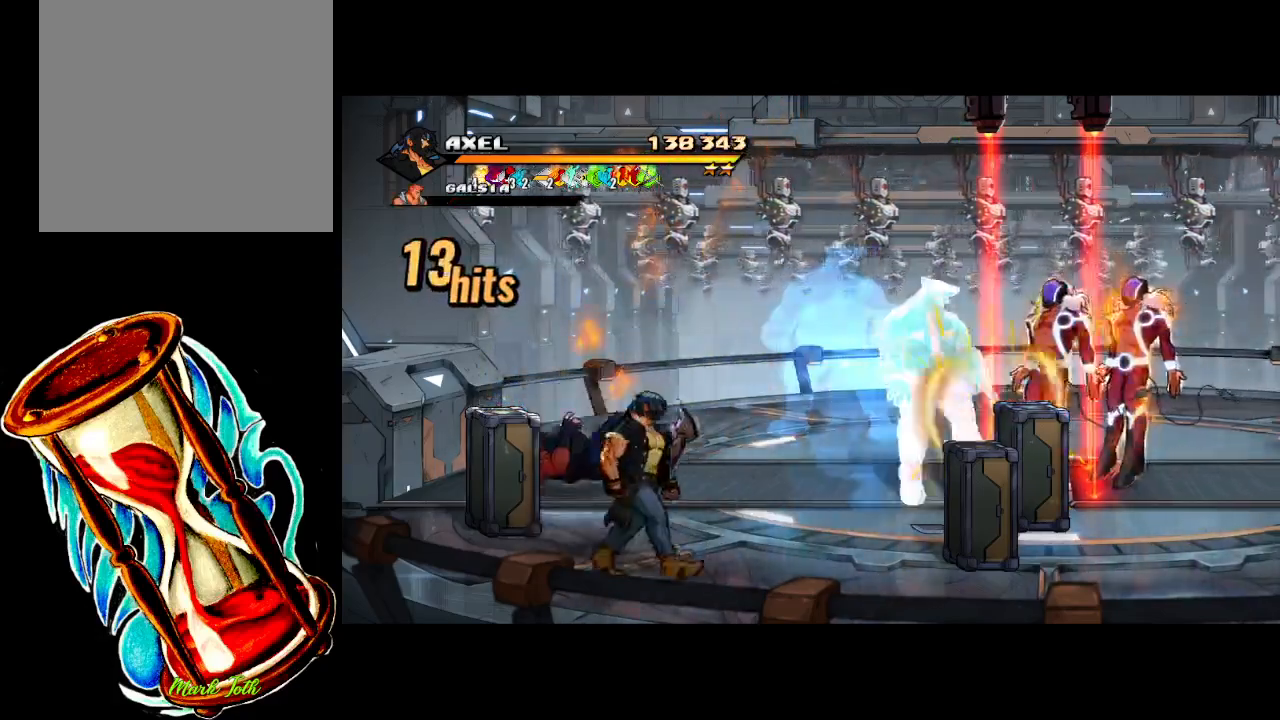
{"buttons": [], "events": [[100, "DPAD_RIGHT", "up"]]}
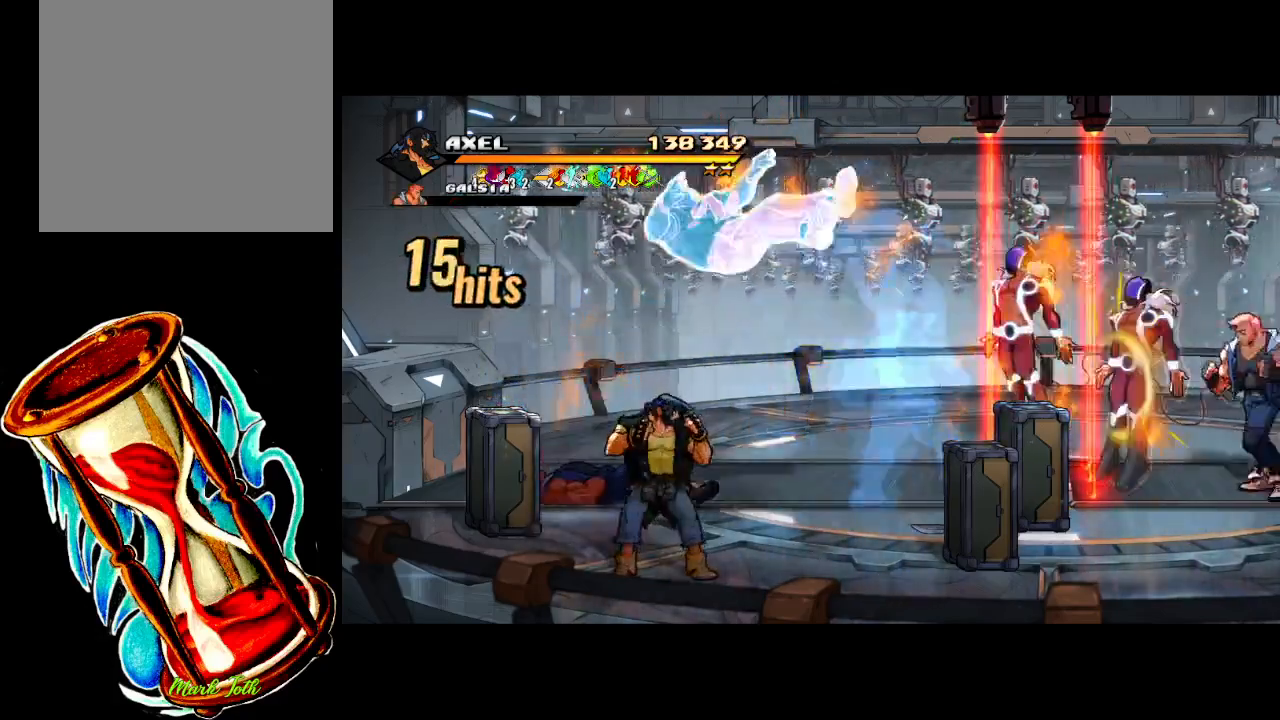
{"buttons": [], "events": []}
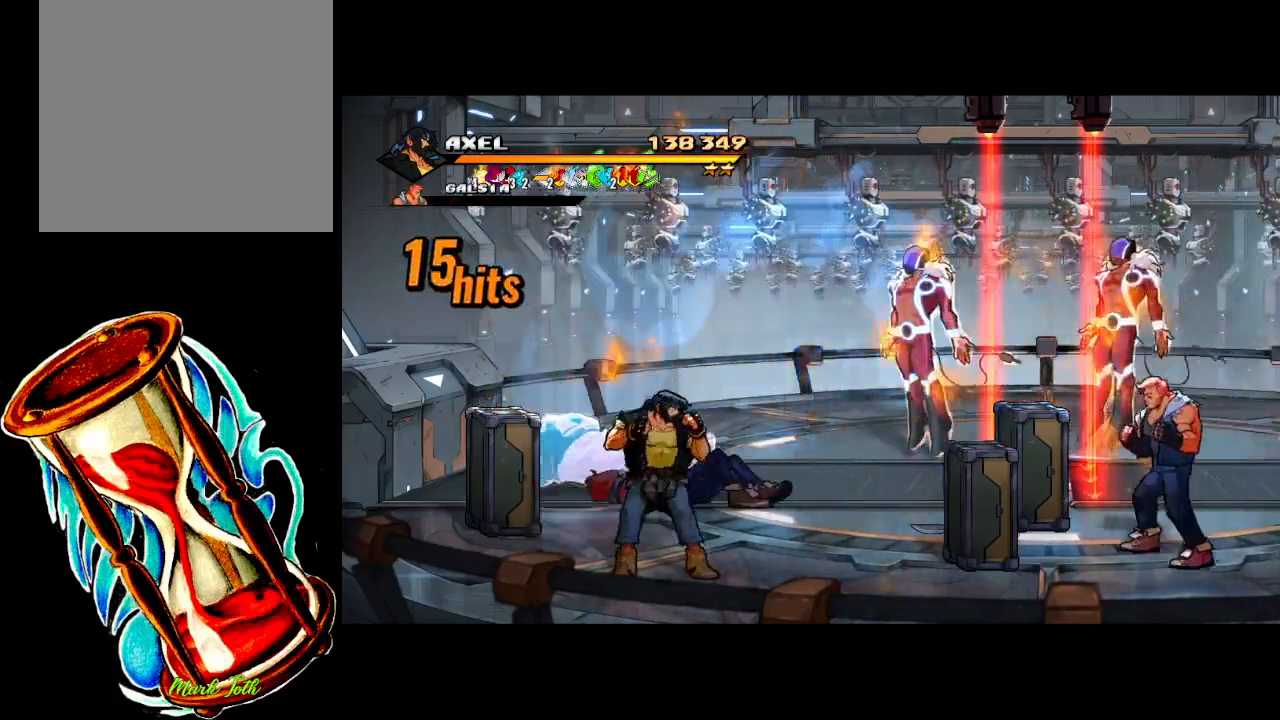
{"buttons": ["DPAD_RIGHT"], "events": [[433, "DPAD_RIGHT", "down"]]}
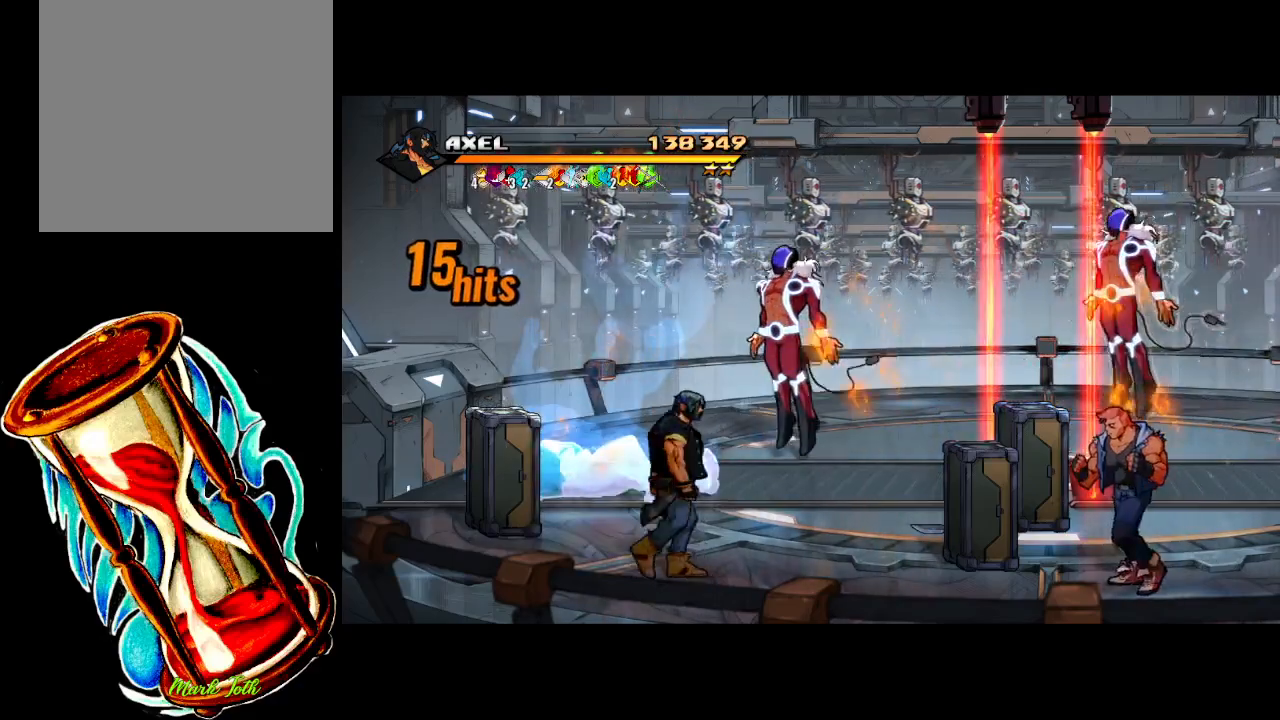
{"buttons": ["DPAD_RIGHT"], "events": [[183, "DPAD_RIGHT", "up"], [333, "DPAD_RIGHT", "down"]]}
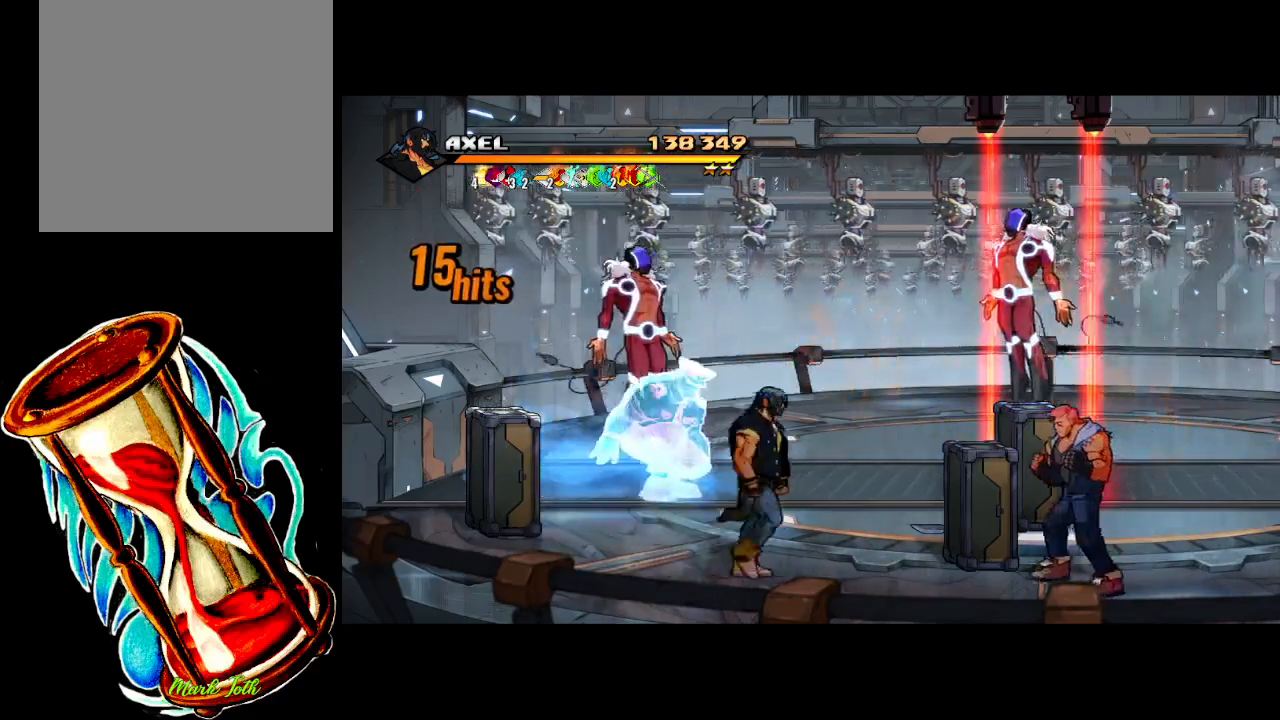
{"buttons": ["X", "DPAD_RIGHT"], "events": [[183, "DPAD_RIGHT", "up"], [283, "DPAD_RIGHT", "down"], [383, "DPAD_RIGHT", "up"], [417, "DPAD_RIGHT", "down"], [467, "X", "down"]]}
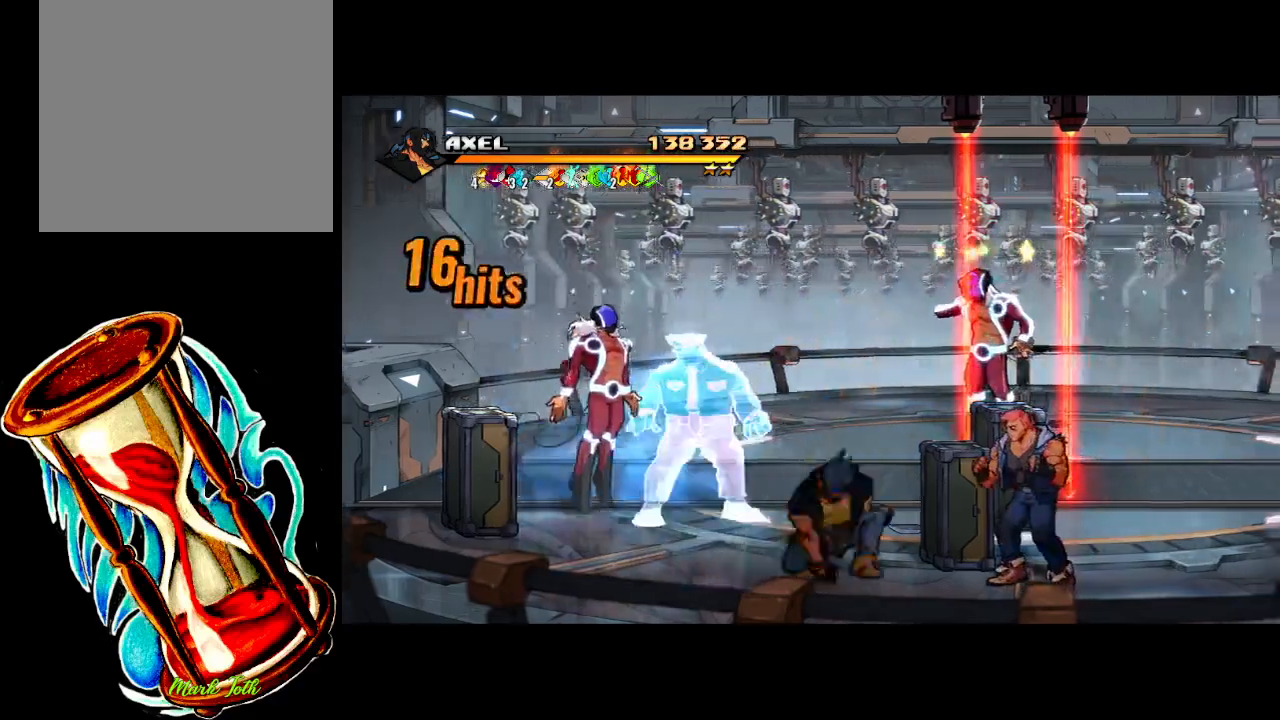
{"buttons": ["X", "DPAD_RIGHT"], "events": []}
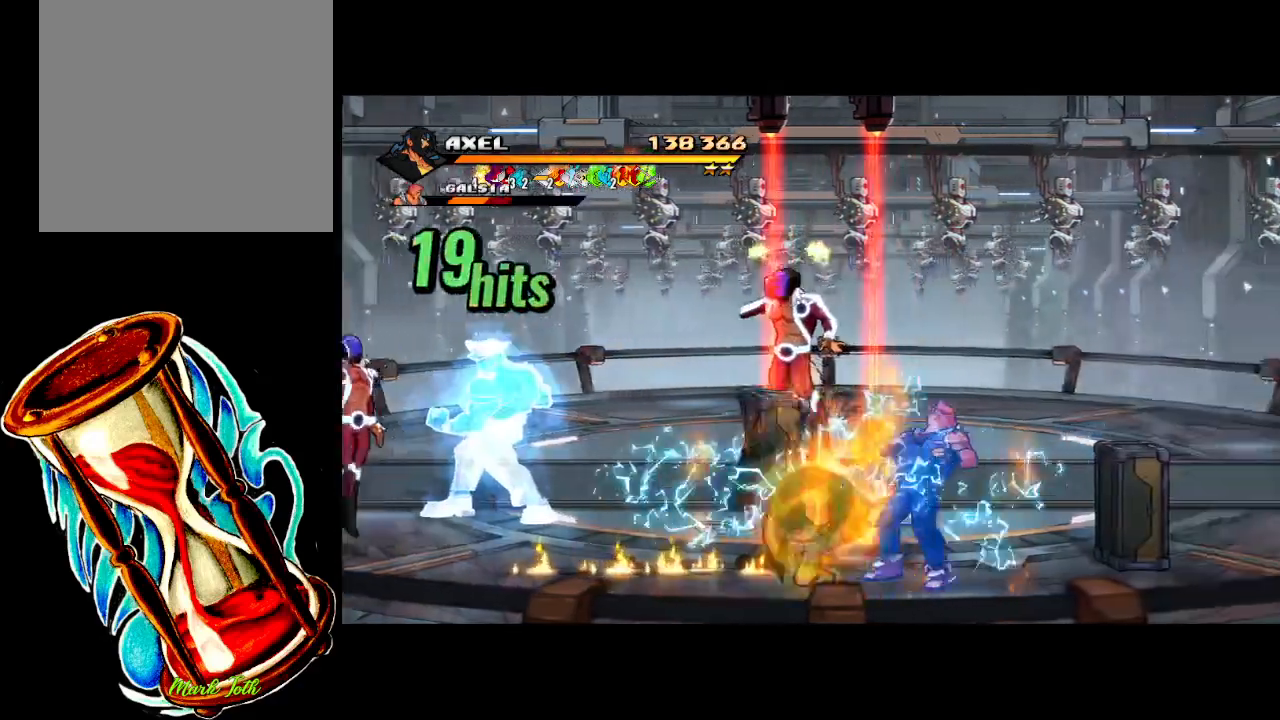
{"buttons": ["DPAD_RIGHT"], "events": [[17, "DPAD_RIGHT", "up"], [17, "X", "up"], [167, "DPAD_RIGHT", "down"], [283, "DPAD_RIGHT", "up"], [350, "DPAD_RIGHT", "down"], [367, "X", "down"], [467, "X", "up"]]}
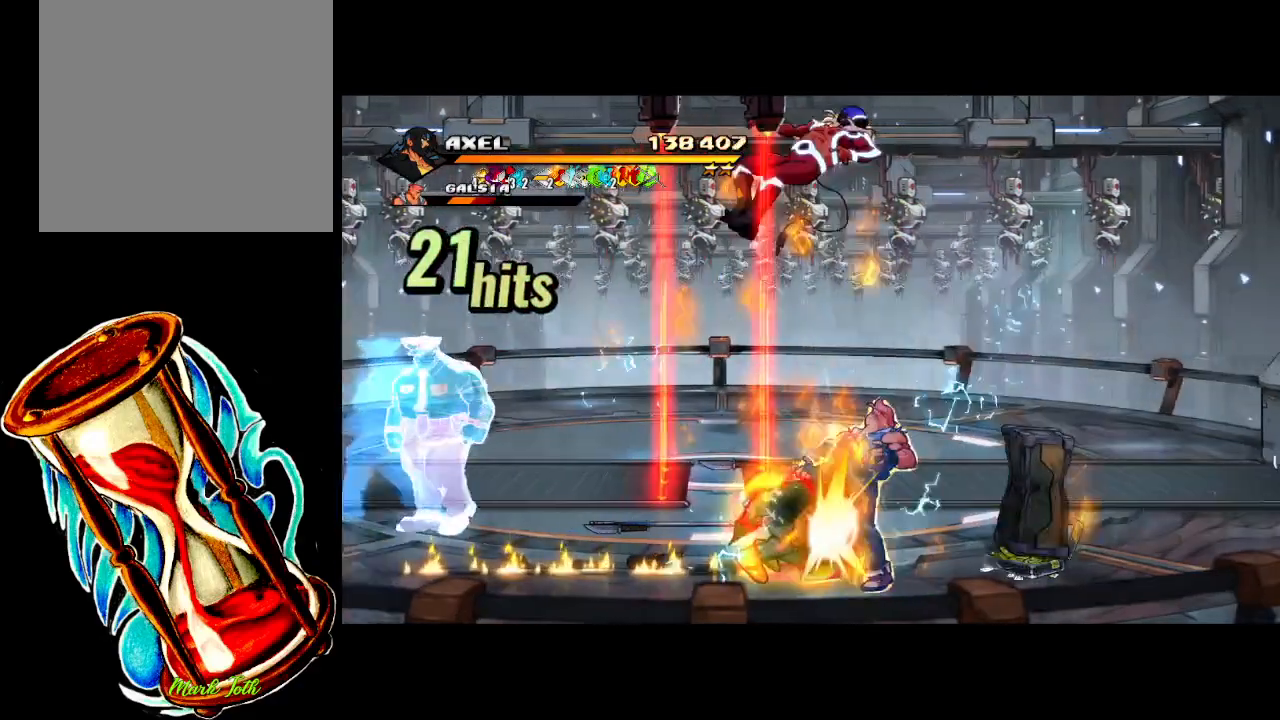
{"buttons": [], "events": [[50, "X", "down"], [317, "DPAD_RIGHT", "up"], [333, "X", "up"]]}
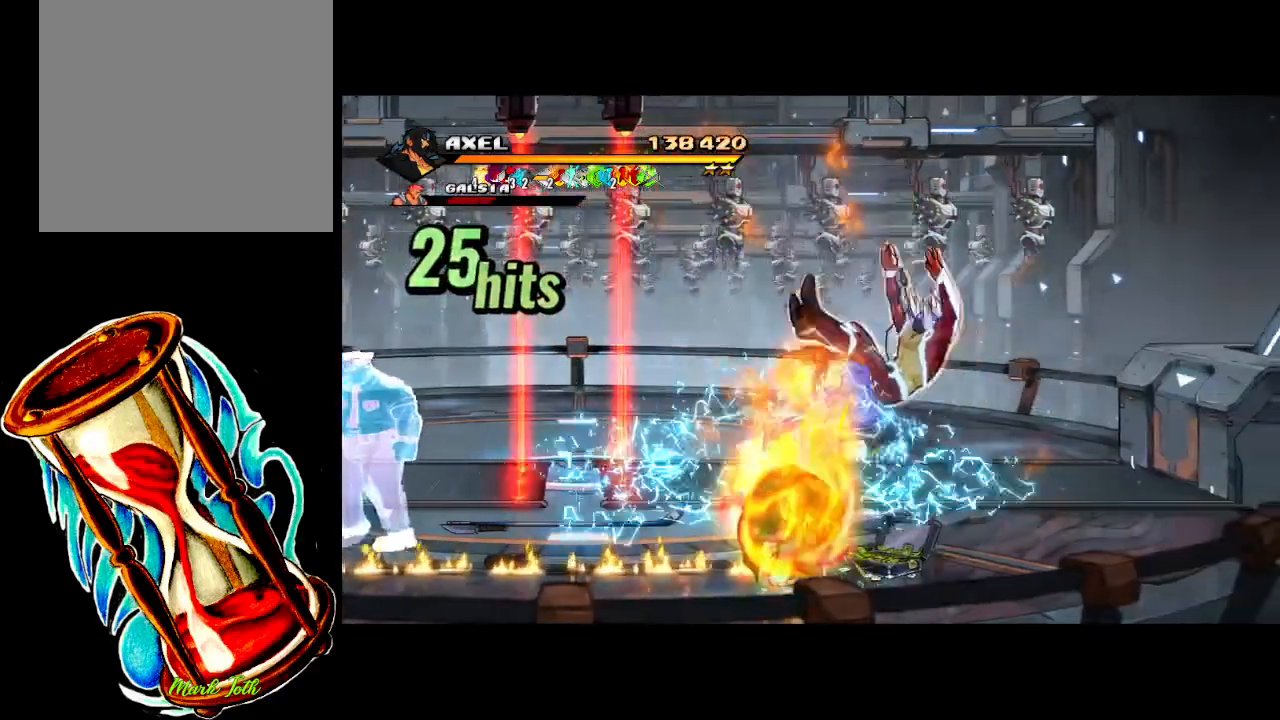
{"buttons": ["DPAD_UP", "DPAD_RIGHT"], "events": [[400, "DPAD_RIGHT", "down"], [483, "DPAD_UP", "down"]]}
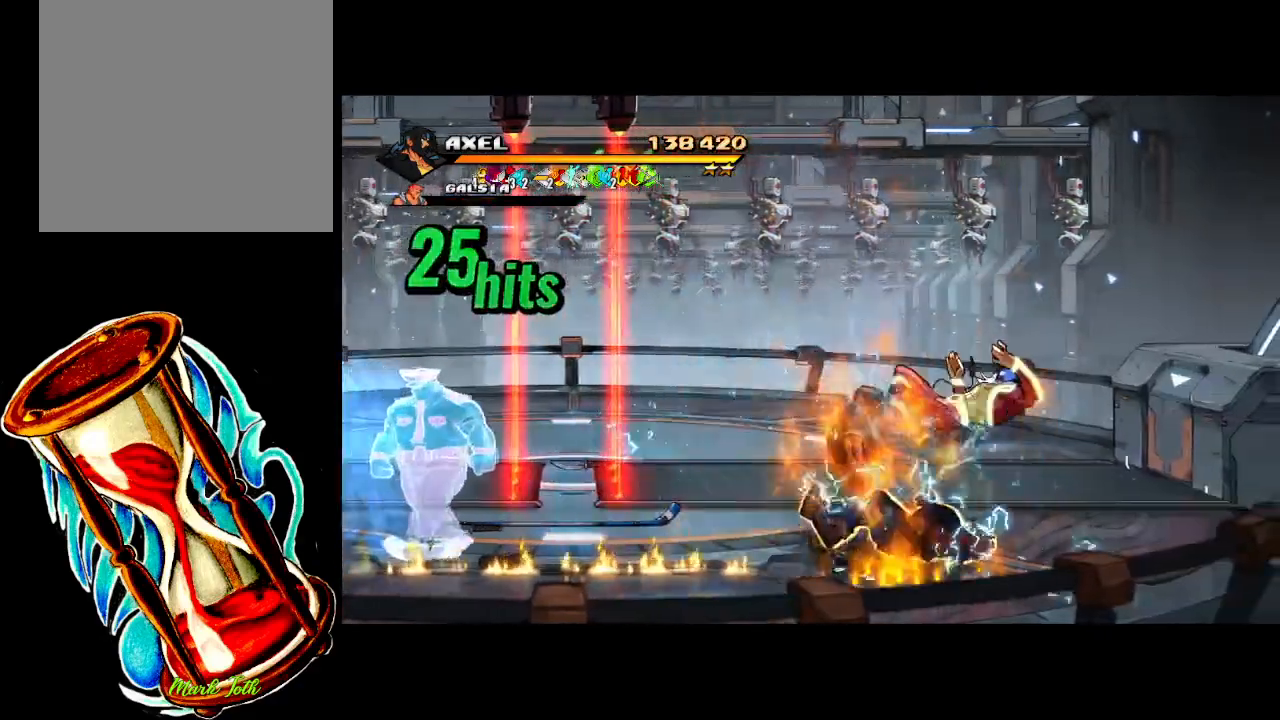
{"buttons": ["DPAD_LEFT"], "events": [[83, "DPAD_UP", "up"], [117, "DPAD_RIGHT", "up"], [133, "B", "down"], [283, "B", "up"], [450, "DPAD_LEFT", "down"]]}
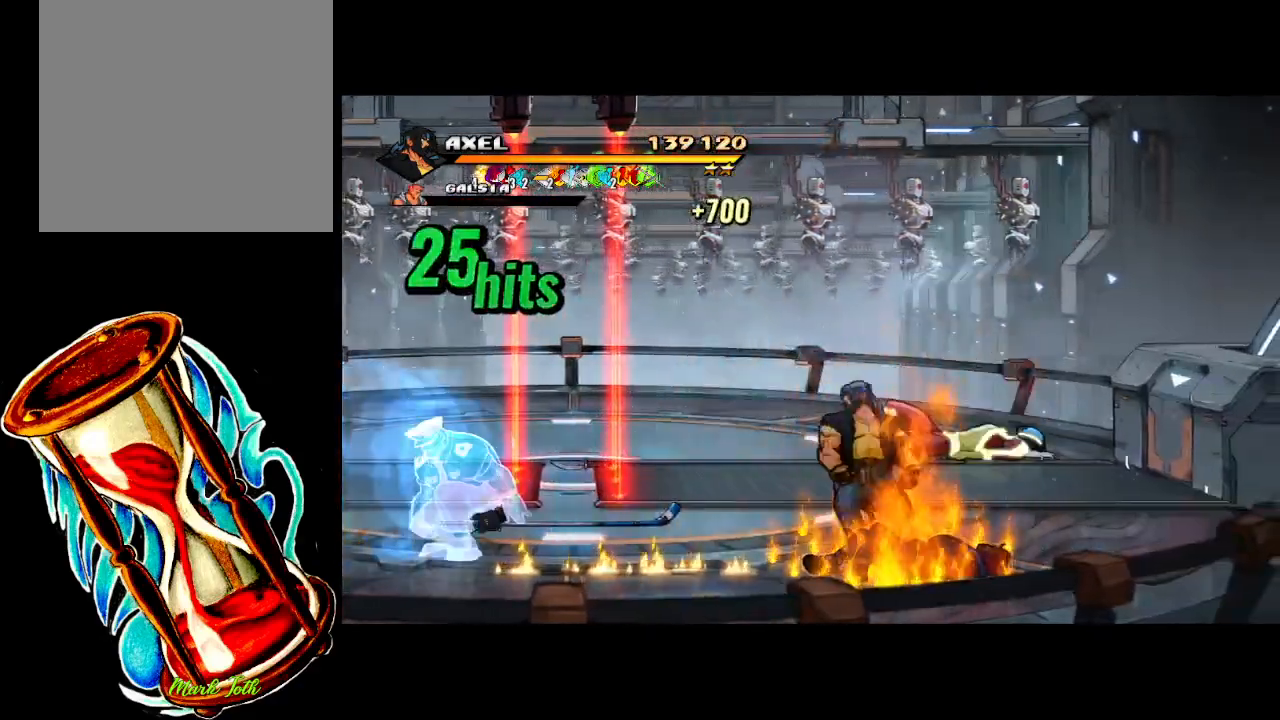
{"buttons": ["DPAD_UP", "DPAD_RIGHT"], "events": [[383, "DPAD_LEFT", "up"], [400, "DPAD_LEFT", "down"], [417, "DPAD_LEFT", "up"], [417, "DPAD_UP", "down"], [500, "DPAD_RIGHT", "down"]]}
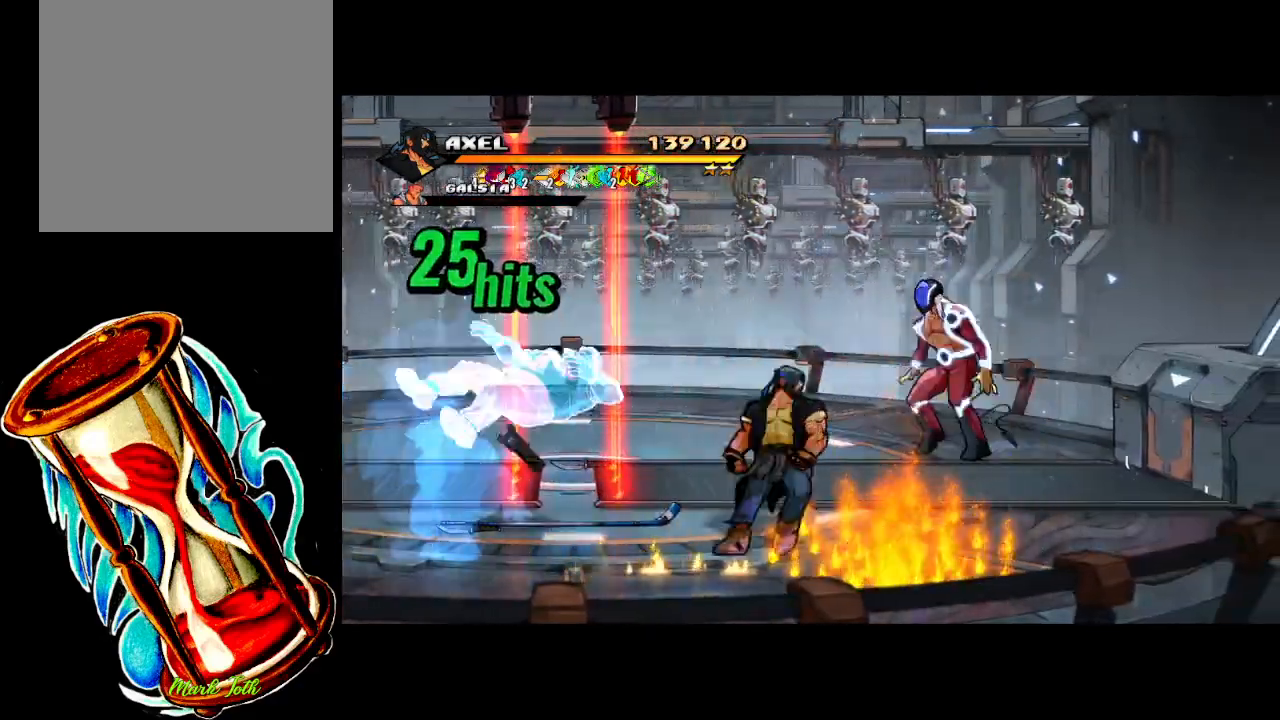
{"buttons": ["DPAD_UP", "DPAD_RIGHT"], "events": [[17, "DPAD_UP", "up"], [433, "DPAD_UP", "down"]]}
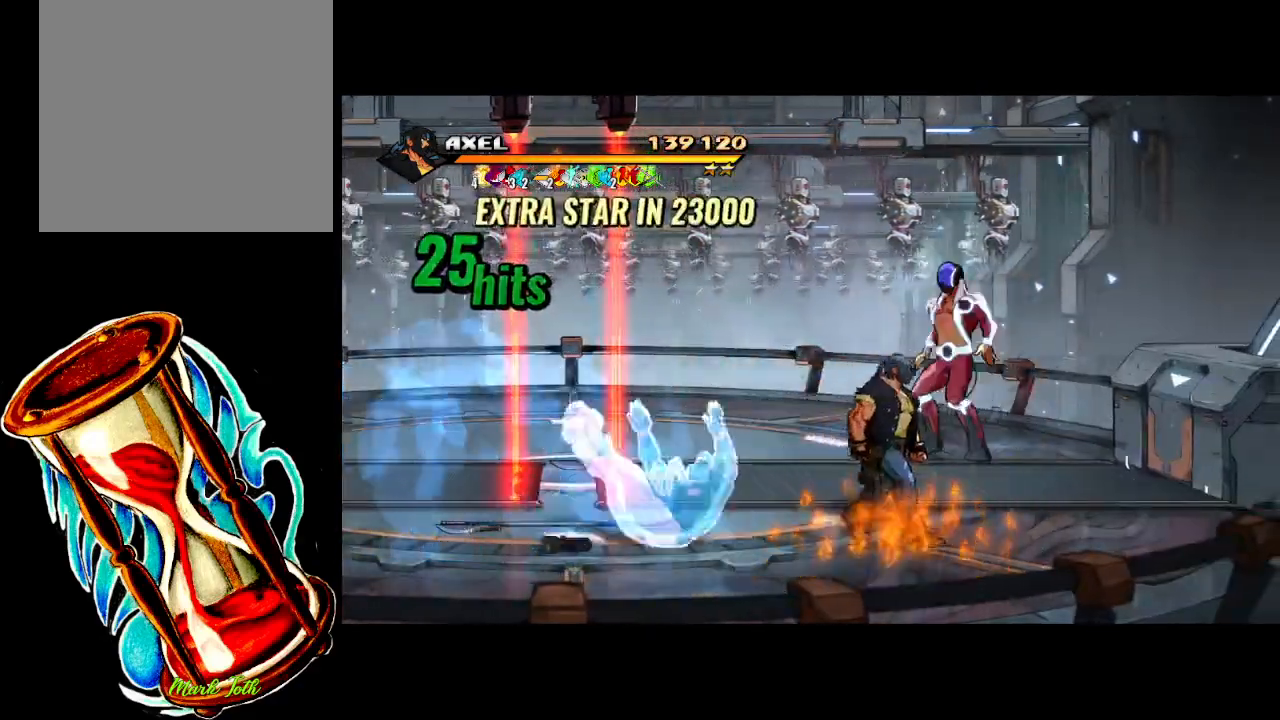
{"buttons": ["DPAD_RIGHT"], "events": [[117, "DPAD_UP", "up"]]}
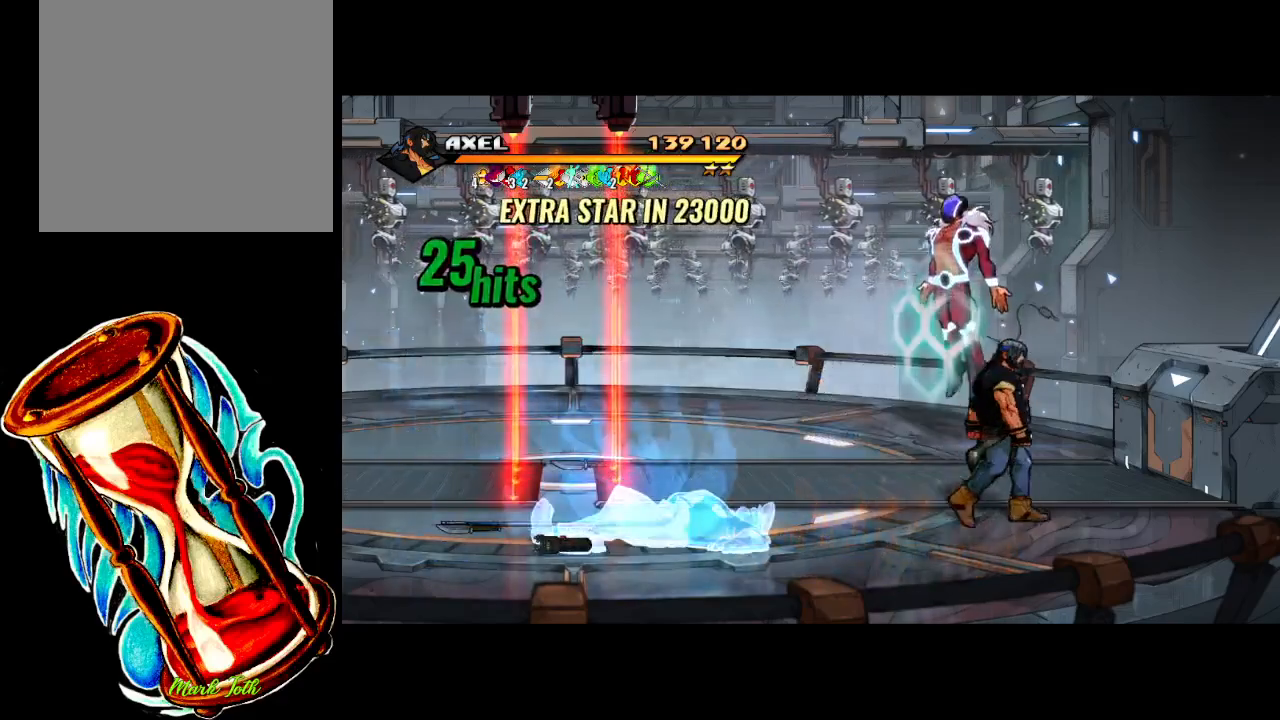
{"buttons": ["DPAD_LEFT"], "events": [[33, "DPAD_UP", "down"], [267, "DPAD_RIGHT", "up"], [450, "DPAD_LEFT", "down"], [500, "DPAD_UP", "up"]]}
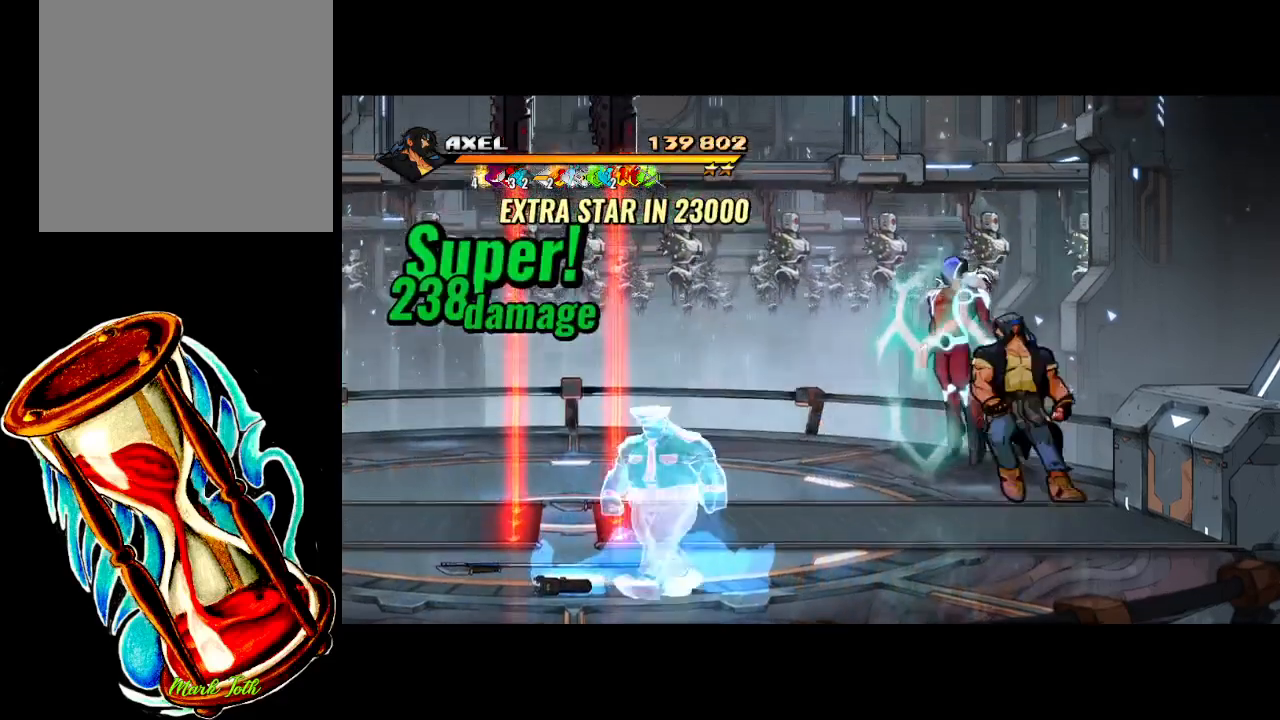
{"buttons": ["X"], "events": [[33, "X", "down"], [133, "DPAD_LEFT", "up"], [167, "X", "up"], [267, "X", "down"], [367, "X", "up"], [450, "X", "down"]]}
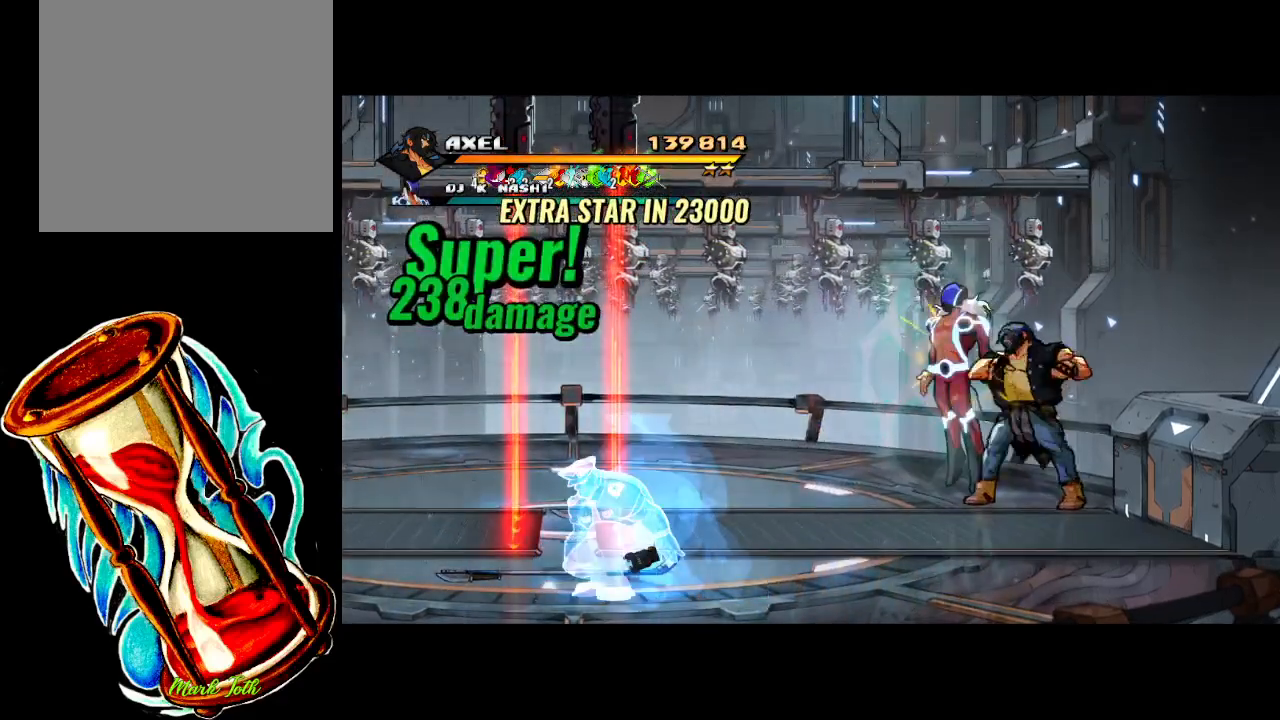
{"buttons": [], "events": [[50, "X", "up"], [150, "X", "down"], [250, "X", "up"], [350, "X", "down"], [450, "X", "up"]]}
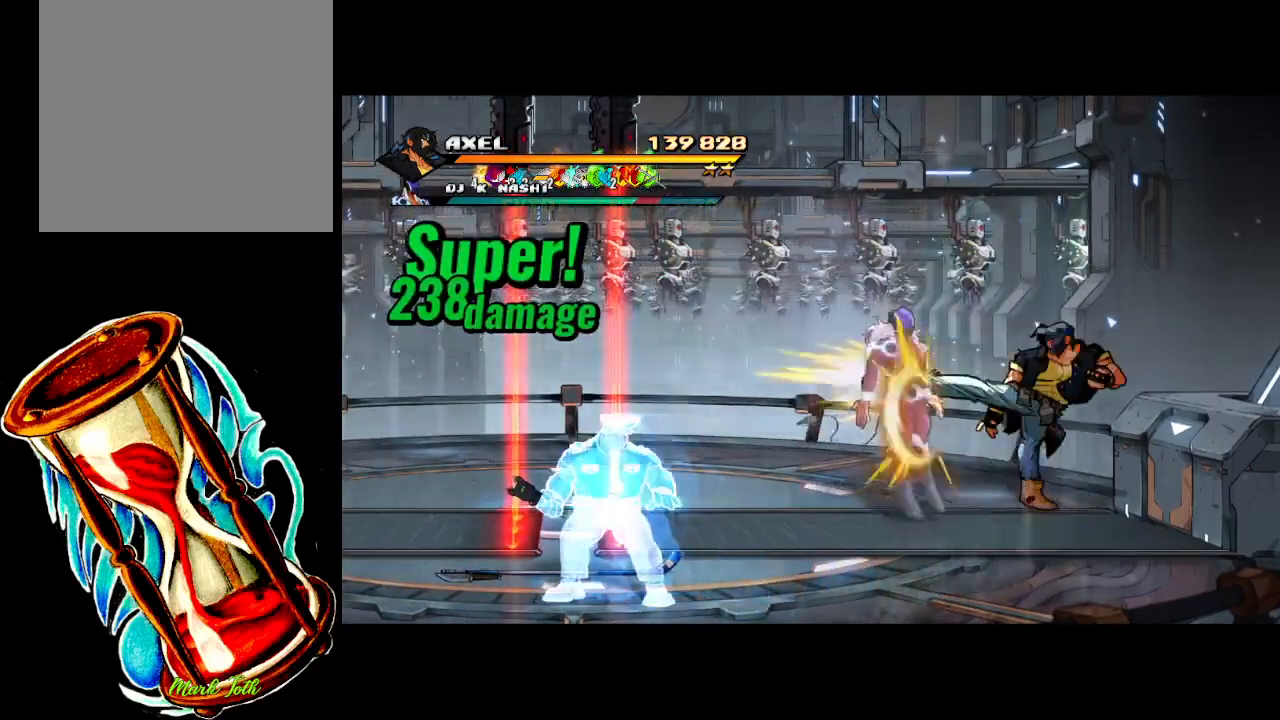
{"buttons": [], "events": [[50, "X", "down"], [150, "X", "up"], [250, "X", "down"], [367, "X", "up"]]}
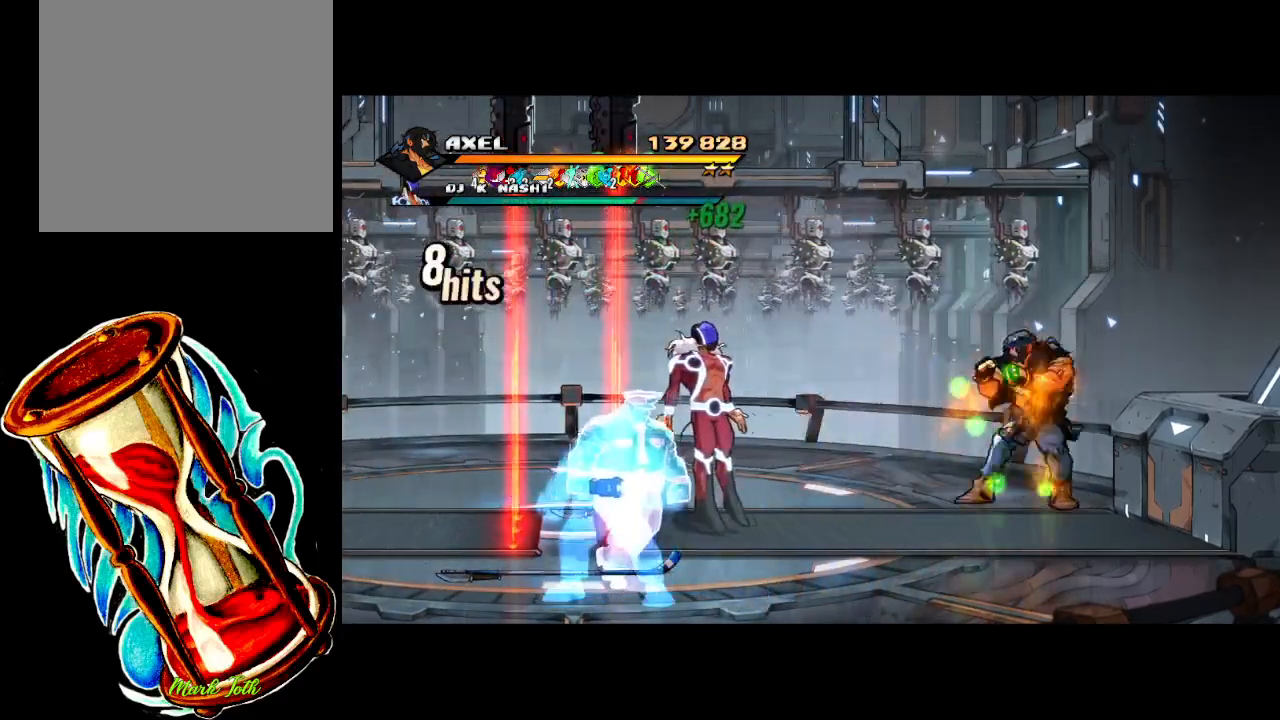
{"buttons": ["DPAD_DOWN"], "events": [[117, "DPAD_LEFT", "down"], [133, "DPAD_UP", "down"], [217, "DPAD_UP", "up"], [250, "DPAD_DOWN", "down"], [283, "DPAD_LEFT", "up"]]}
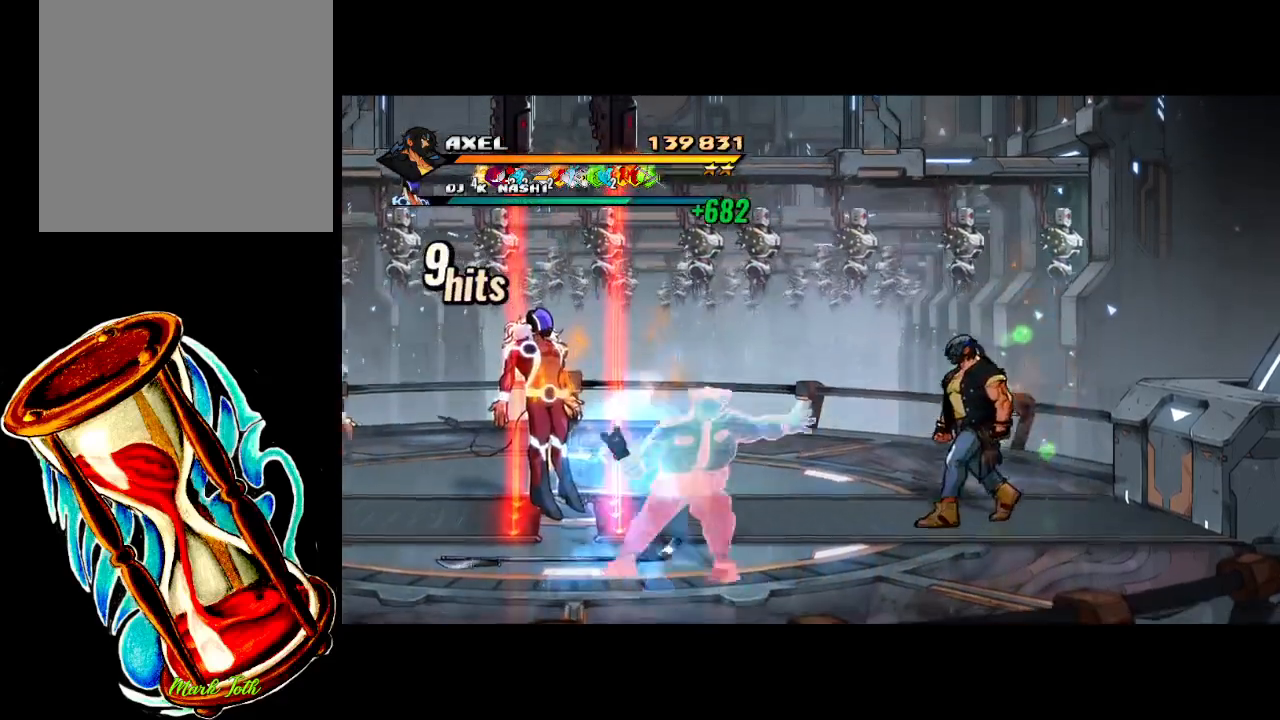
{"buttons": ["DPAD_DOWN"], "events": []}
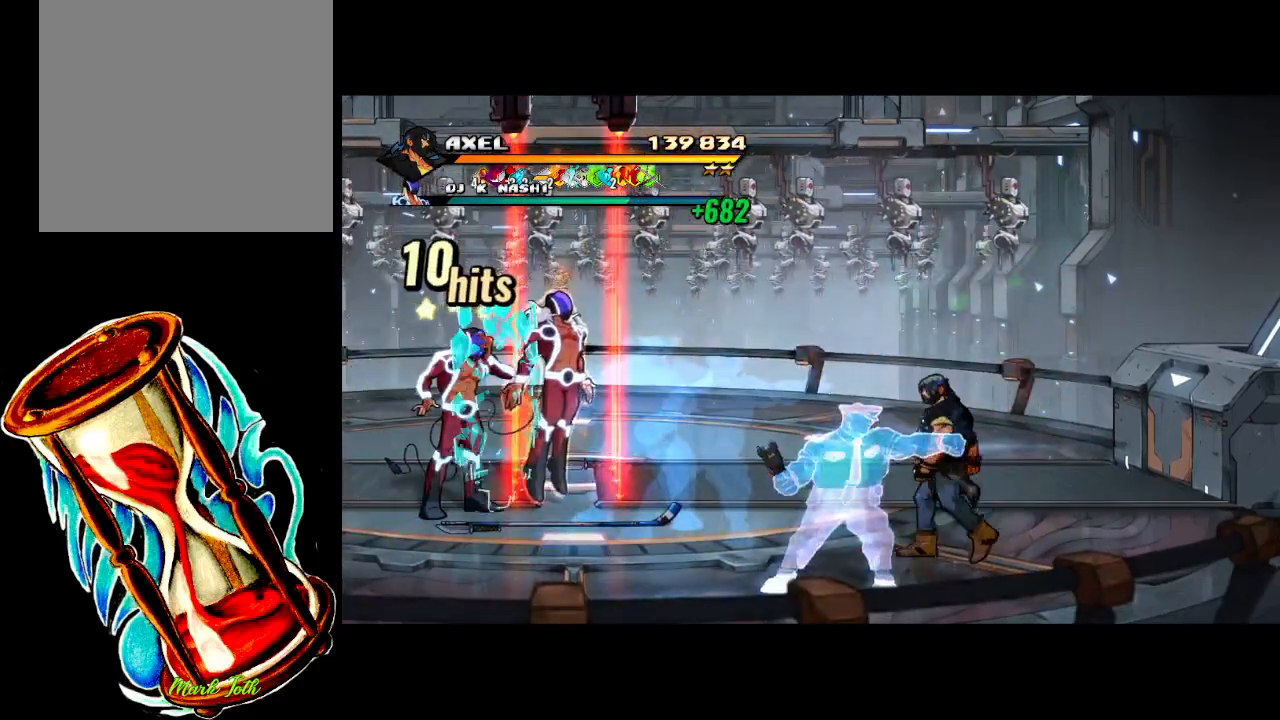
{"buttons": ["DPAD_LEFT"], "events": [[467, "DPAD_LEFT", "down"], [500, "DPAD_DOWN", "up"]]}
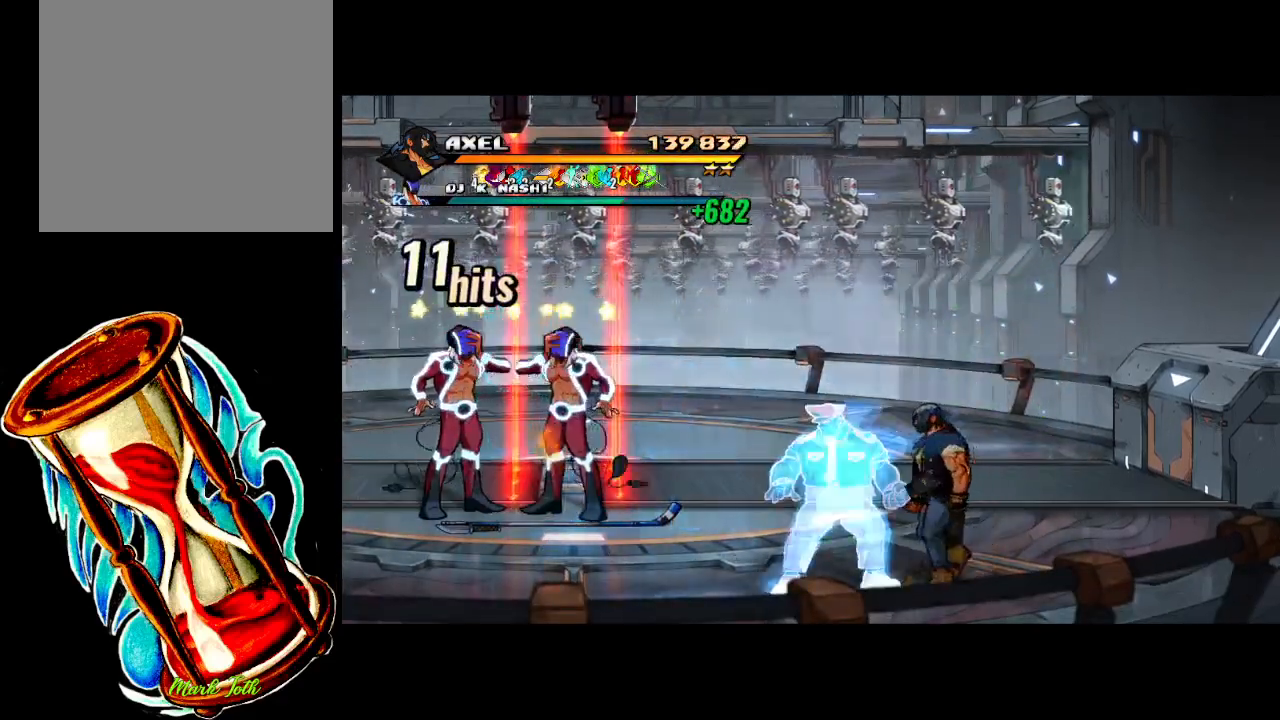
{"buttons": ["DPAD_LEFT"], "events": [[200, "DPAD_UP", "down"], [400, "DPAD_UP", "up"]]}
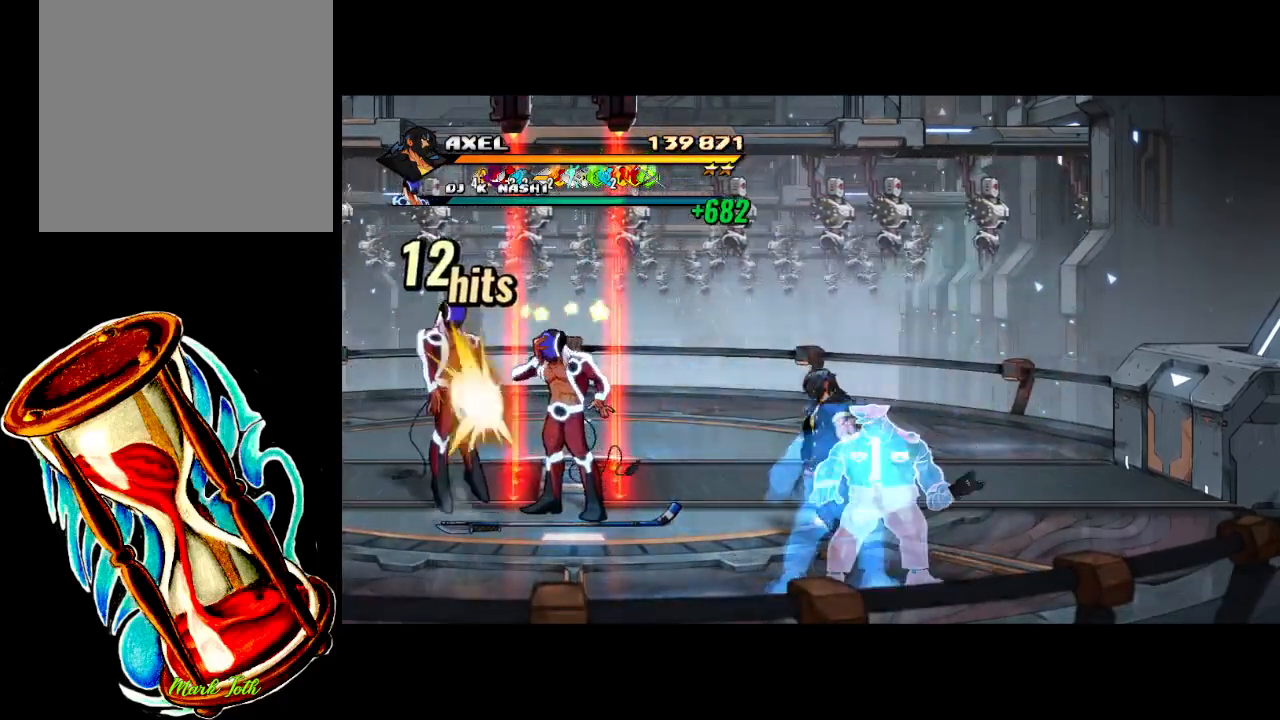
{"buttons": ["DPAD_LEFT"], "events": []}
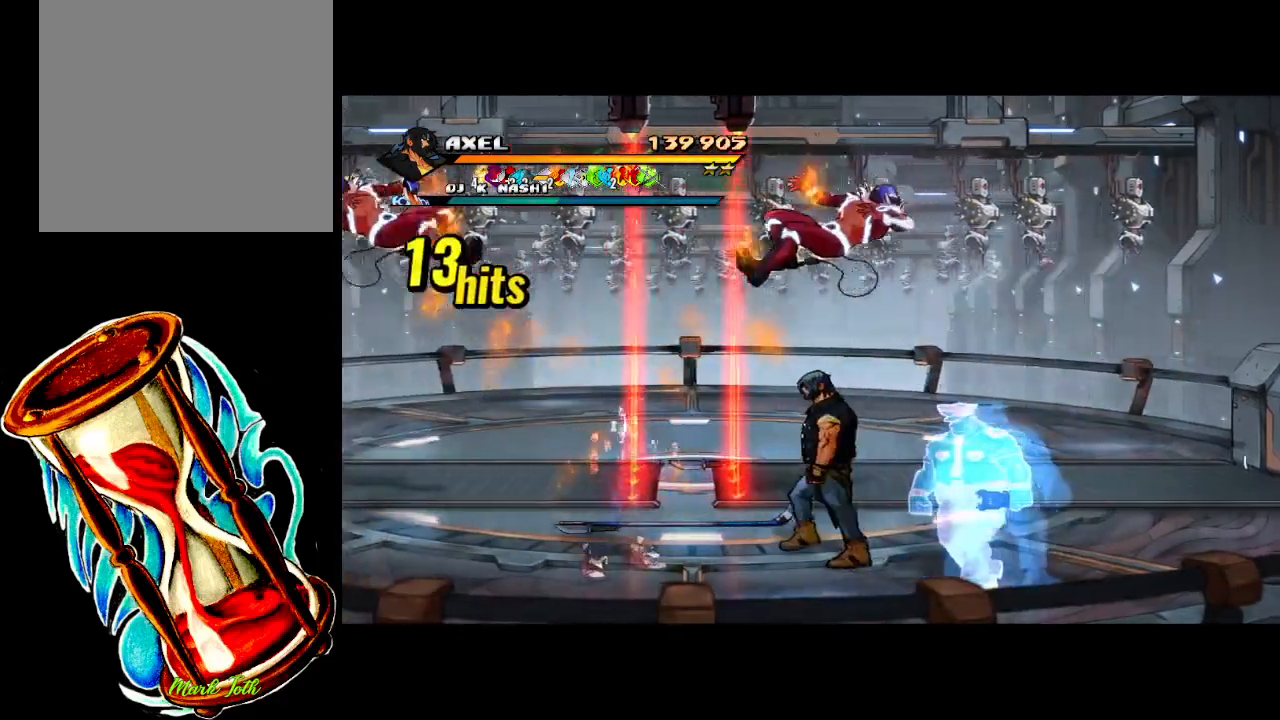
{"buttons": ["DPAD_RIGHT"], "events": [[100, "DPAD_LEFT", "up"], [117, "DPAD_DOWN", "down"], [133, "DPAD_DOWN", "up"], [167, "DPAD_RIGHT", "down"]]}
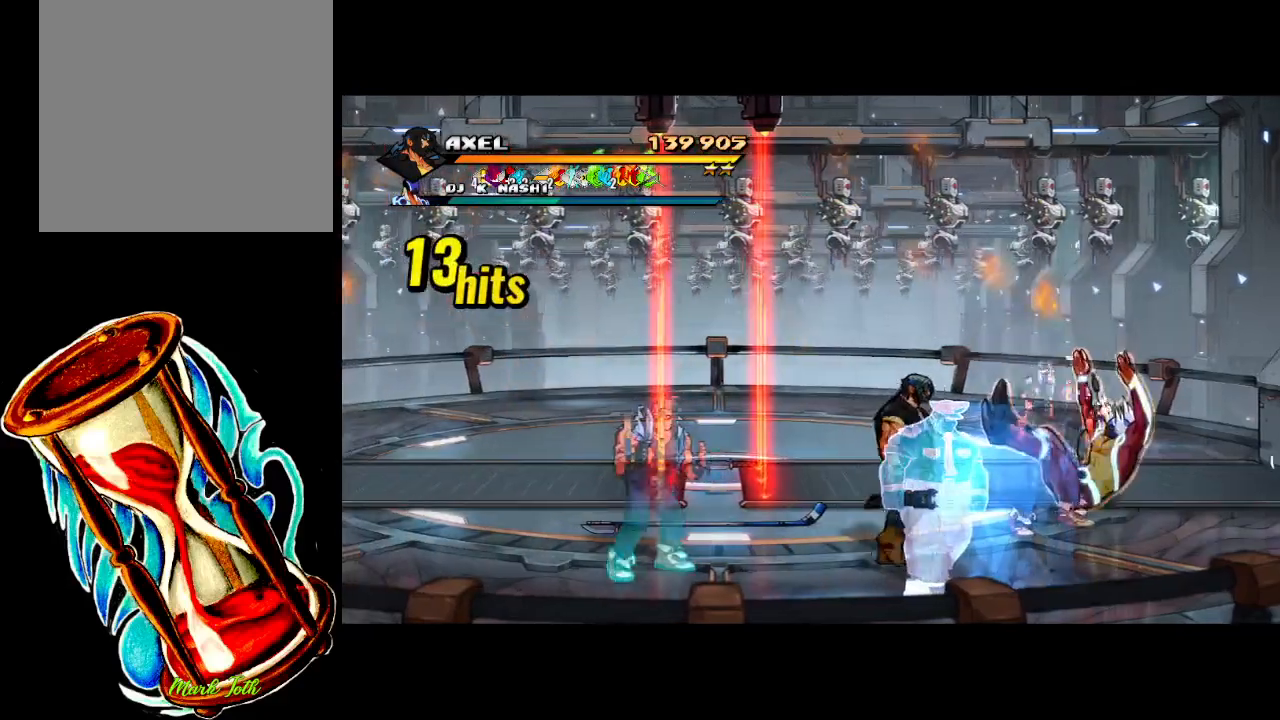
{"buttons": ["DPAD_RIGHT"], "events": [[333, "DPAD_UP", "down"], [467, "DPAD_UP", "up"]]}
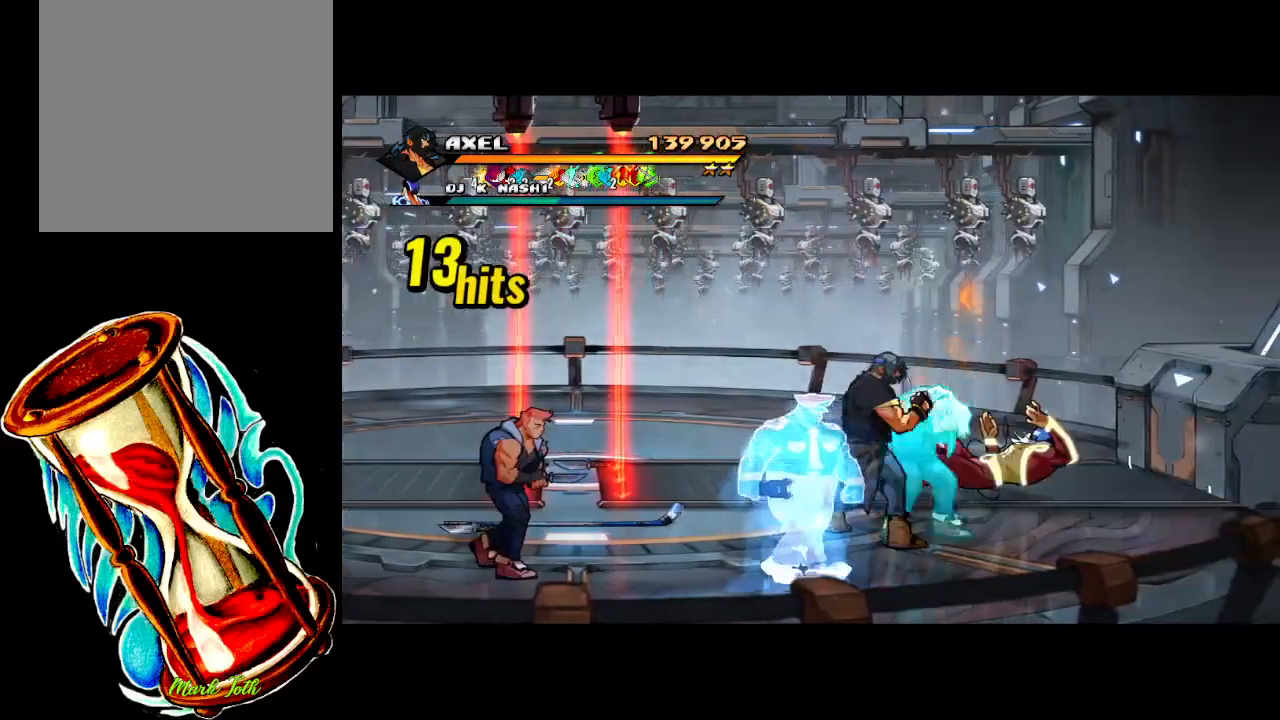
{"buttons": ["X", "DPAD_RIGHT"], "events": [[200, "DPAD_RIGHT", "up"], [300, "DPAD_RIGHT", "down"], [383, "DPAD_RIGHT", "up"], [450, "DPAD_RIGHT", "down"], [467, "X", "down"]]}
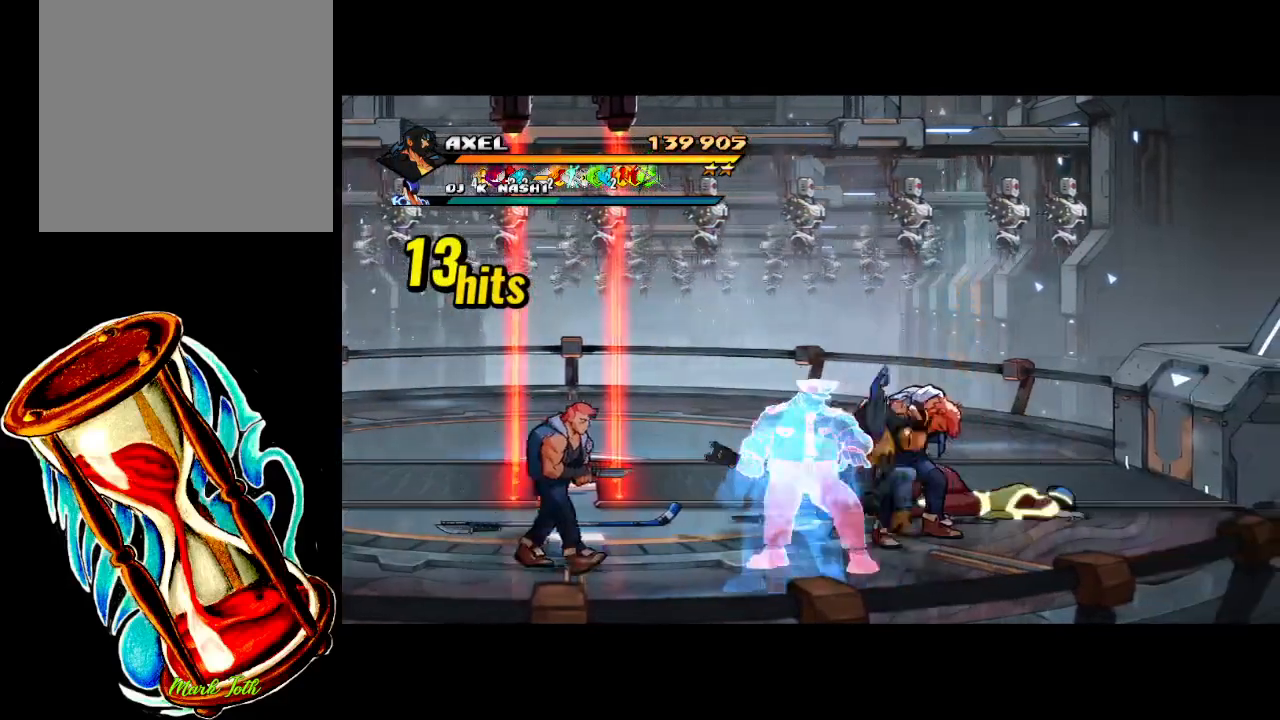
{"buttons": ["X", "DPAD_RIGHT"], "events": [[50, "DPAD_RIGHT", "up"], [83, "X", "up"], [100, "DPAD_RIGHT", "down"], [167, "X", "down"], [200, "DPAD_RIGHT", "up"], [250, "DPAD_RIGHT", "down"], [283, "X", "up"], [367, "X", "down"]]}
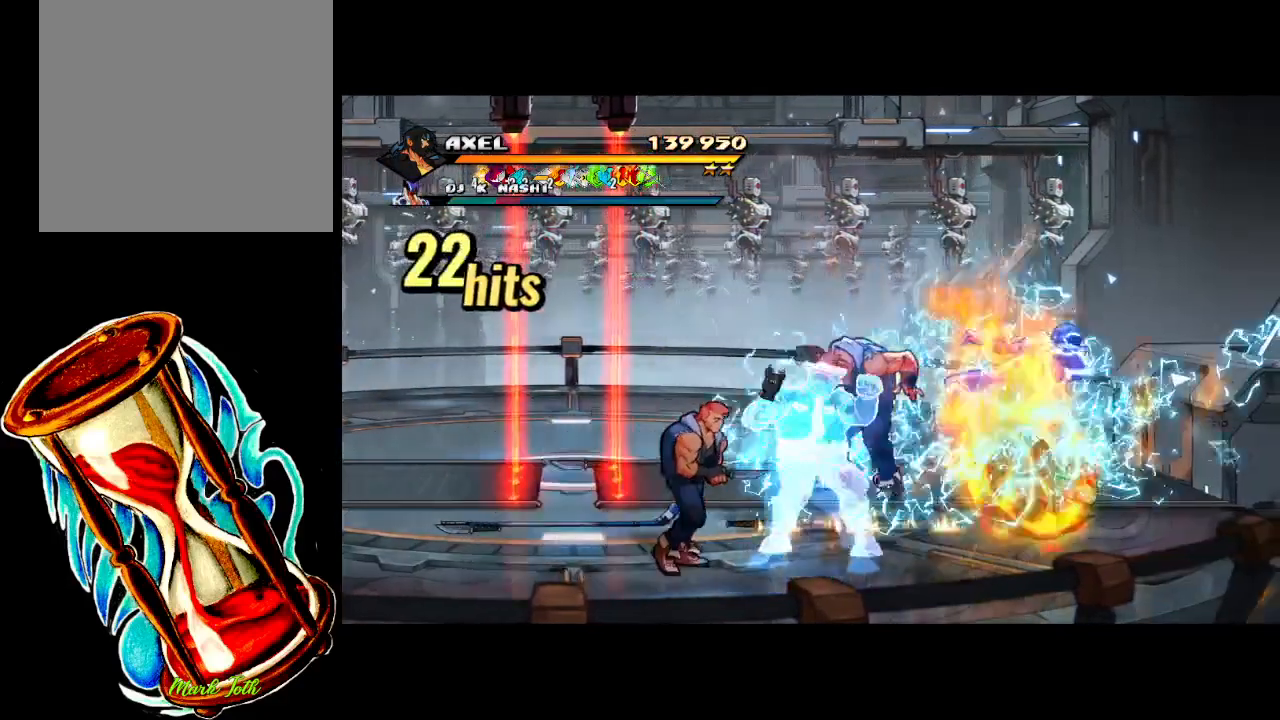
{"buttons": ["X", "DPAD_RIGHT"], "events": [[17, "X", "up"], [150, "DPAD_RIGHT", "up"], [333, "DPAD_RIGHT", "down"], [433, "DPAD_RIGHT", "up"], [483, "X", "down"], [500, "DPAD_RIGHT", "down"]]}
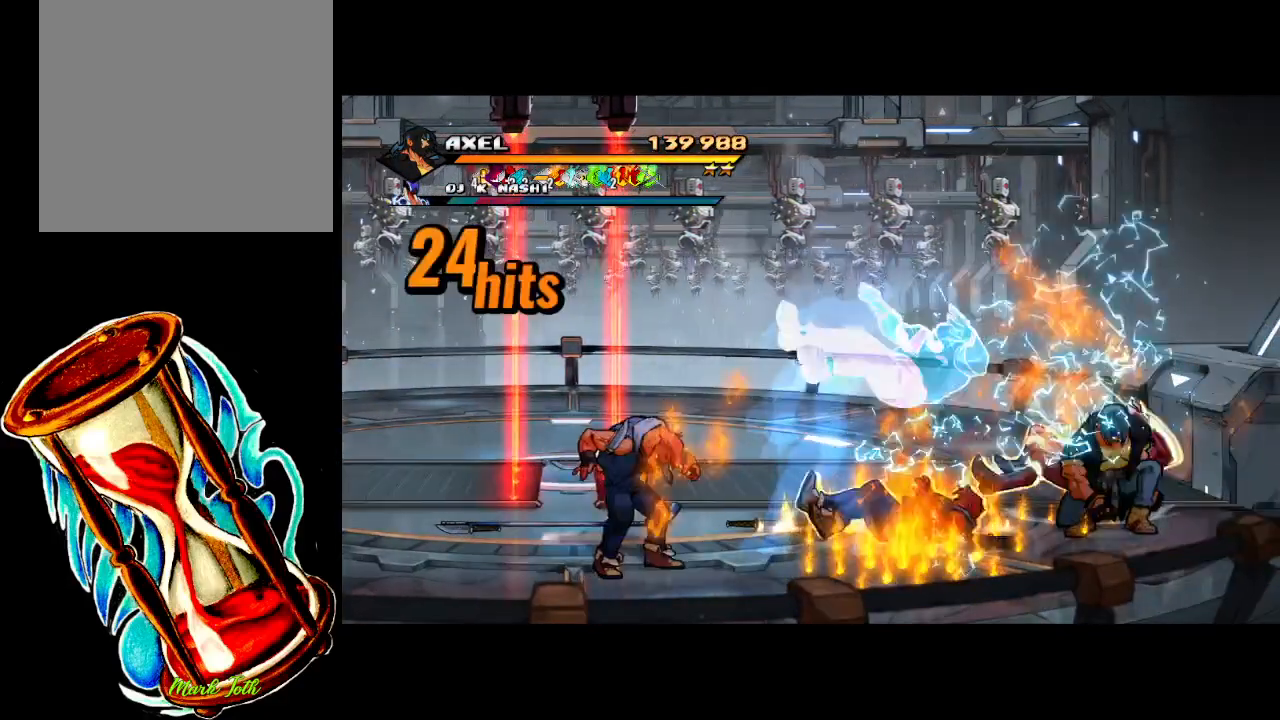
{"buttons": [], "events": [[83, "X", "up"], [133, "DPAD_RIGHT", "up"], [150, "DPAD_RIGHT", "down"], [167, "X", "down"], [433, "X", "up"], [500, "DPAD_RIGHT", "up"]]}
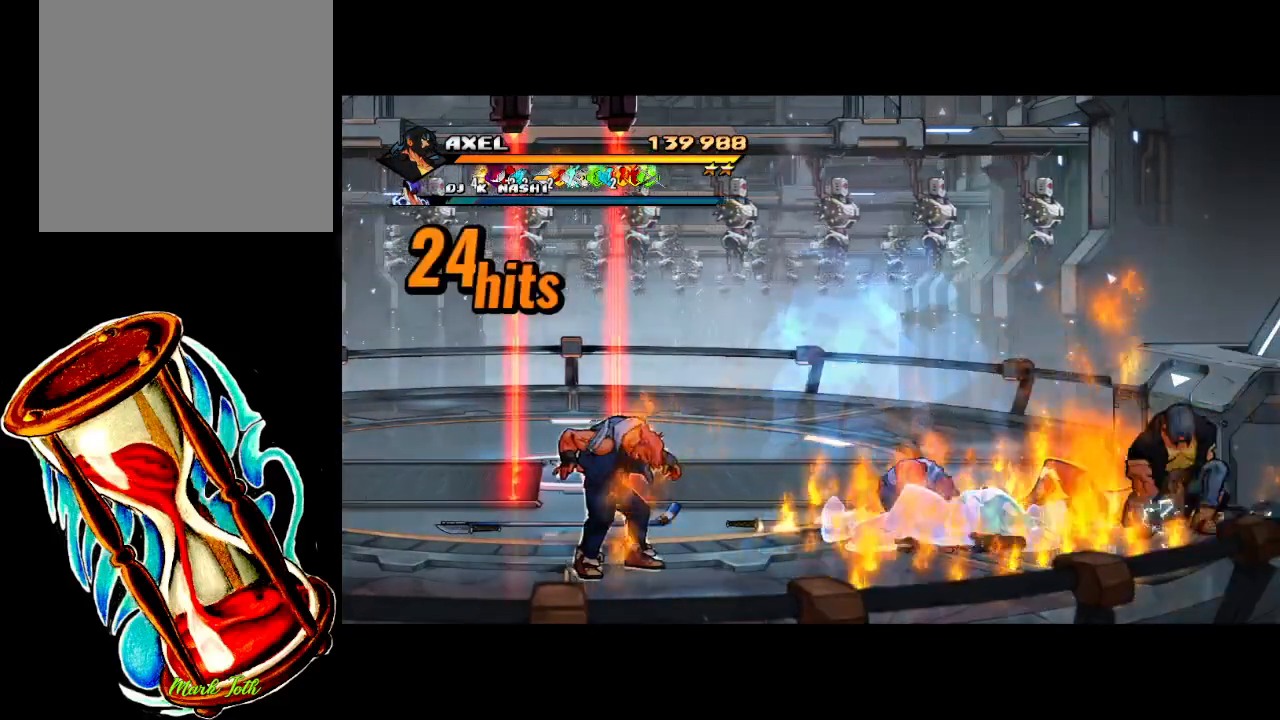
{"buttons": ["X", "DPAD_LEFT"], "events": [[167, "DPAD_LEFT", "down"], [283, "DPAD_LEFT", "up"], [350, "DPAD_LEFT", "down"], [383, "X", "down"]]}